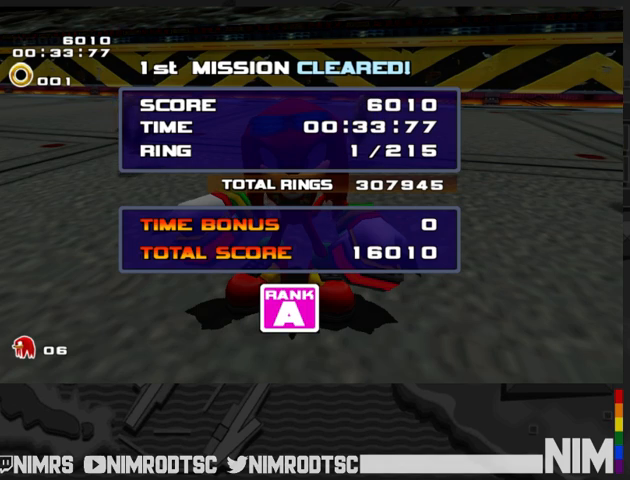
Gameplay with a controller (Xbox layout); each line is a JSON object with the inputs held at the frame after it. "button_events" lists button changes between this image and that frame as [ms after this image, input, new state], when the widget could be followed in between (sticks are given only as held states).
{"buttons": ["START"], "left_stick": "center", "right_stick": "center", "button_events": [[467, "START", "down"]]}
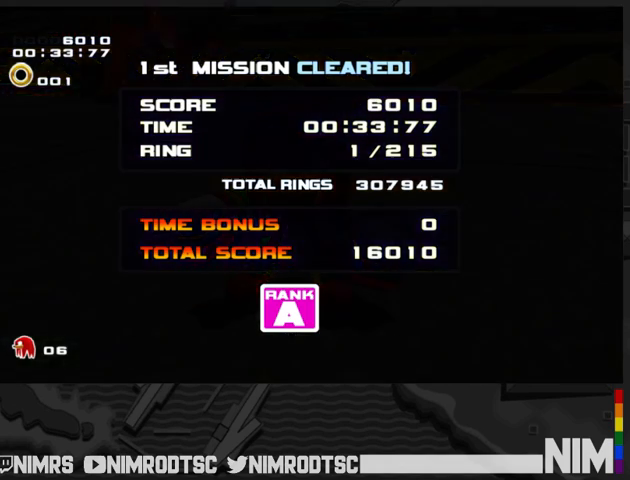
{"buttons": [], "left_stick": "center", "right_stick": "center", "button_events": [[33, "START", "up"], [133, "START", "down"], [200, "START", "up"], [267, "START", "down"], [367, "START", "up"], [433, "START", "down"], [500, "START", "up"]]}
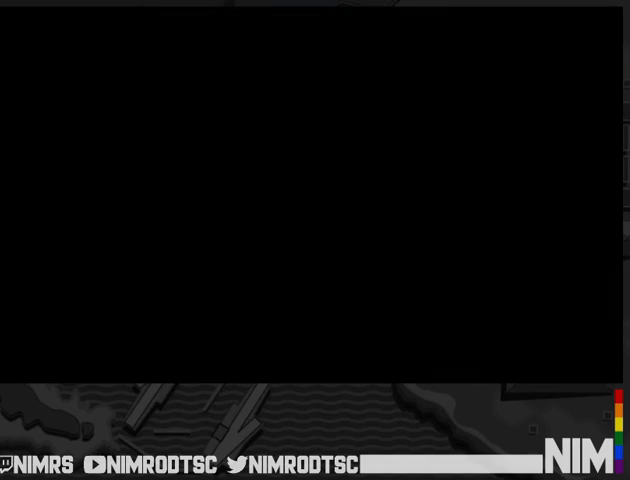
{"buttons": [], "left_stick": "center", "right_stick": "center", "button_events": [[100, "START", "down"], [167, "START", "up"], [267, "START", "down"], [333, "START", "up"], [400, "START", "down"], [500, "START", "up"]]}
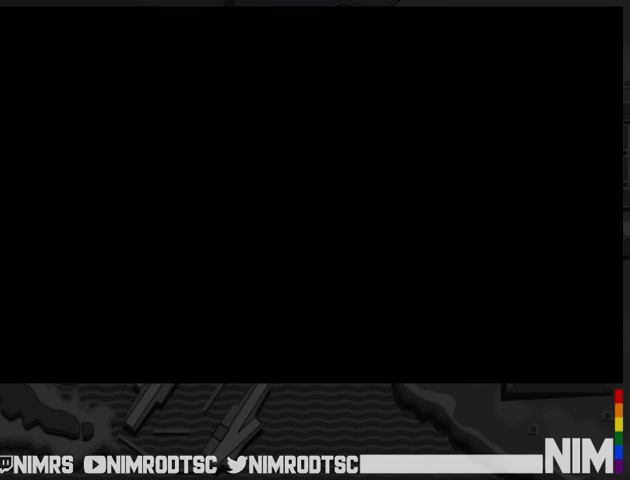
{"buttons": [], "left_stick": "center", "right_stick": "center", "button_events": [[67, "START", "down"], [167, "START", "up"], [233, "START", "down"], [333, "START", "up"]]}
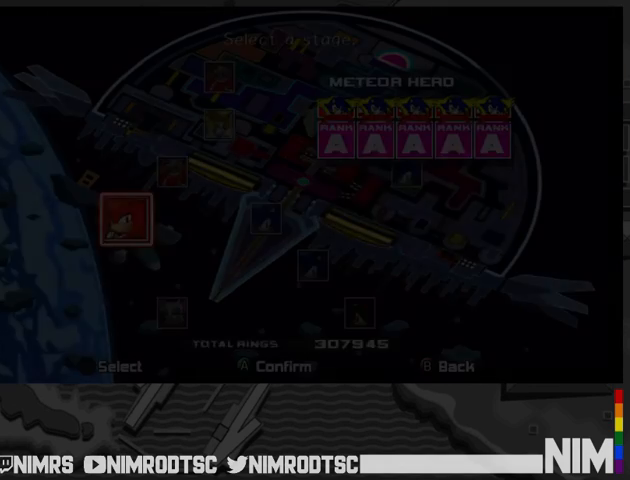
{"buttons": [], "left_stick": "center", "right_stick": "center", "button_events": [[33, "START", "down"], [100, "START", "up"], [200, "START", "down"], [267, "START", "up"], [367, "START", "down"], [467, "START", "up"]]}
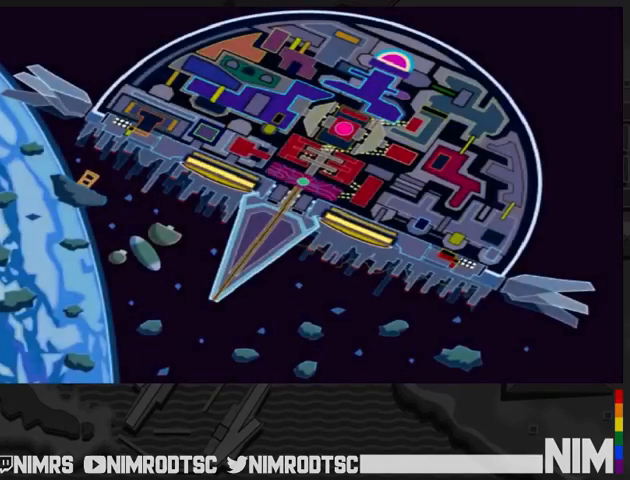
{"buttons": [], "left_stick": "center", "right_stick": "center", "button_events": []}
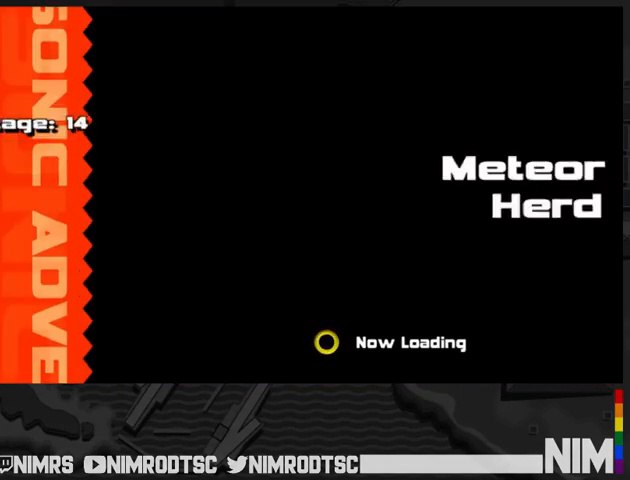
{"buttons": [], "left_stick": "center", "right_stick": "center", "button_events": []}
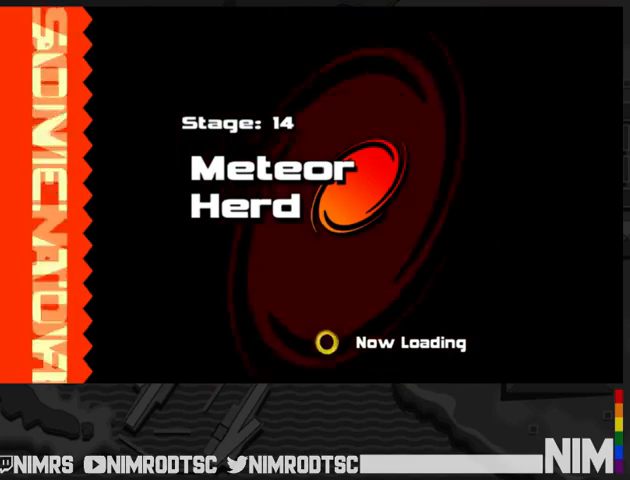
{"buttons": [], "left_stick": "center", "right_stick": "center", "button_events": []}
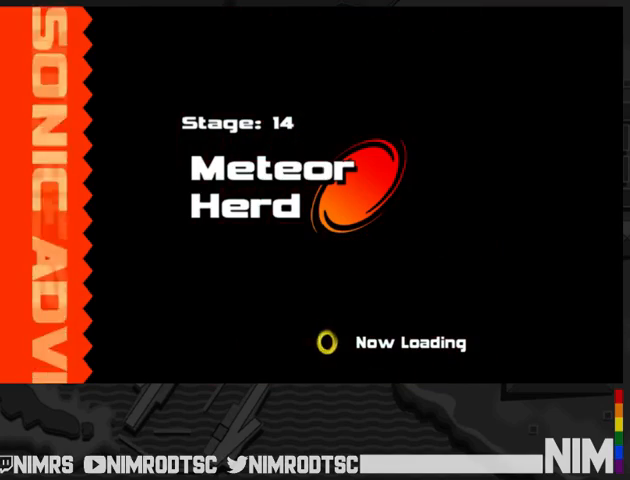
{"buttons": [], "left_stick": "center", "right_stick": "center", "button_events": []}
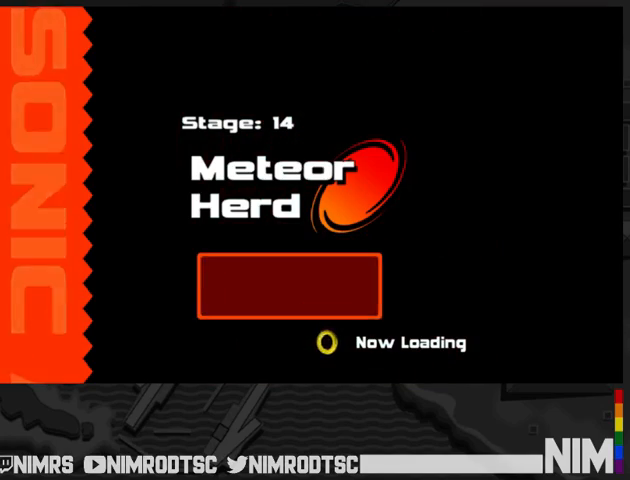
{"buttons": [], "left_stick": "center", "right_stick": "center", "button_events": []}
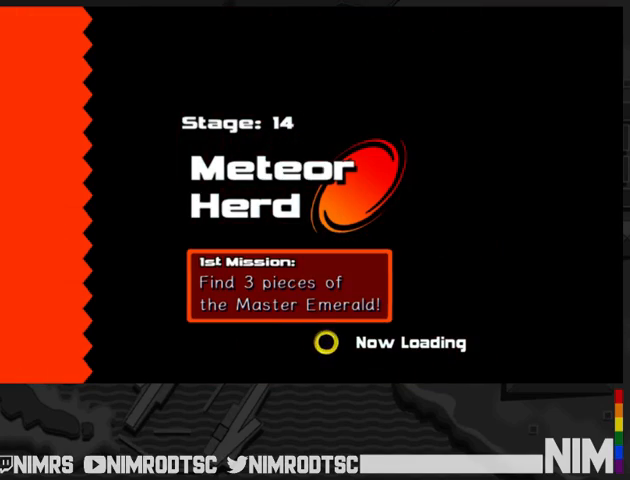
{"buttons": [], "left_stick": "center", "right_stick": "center", "button_events": []}
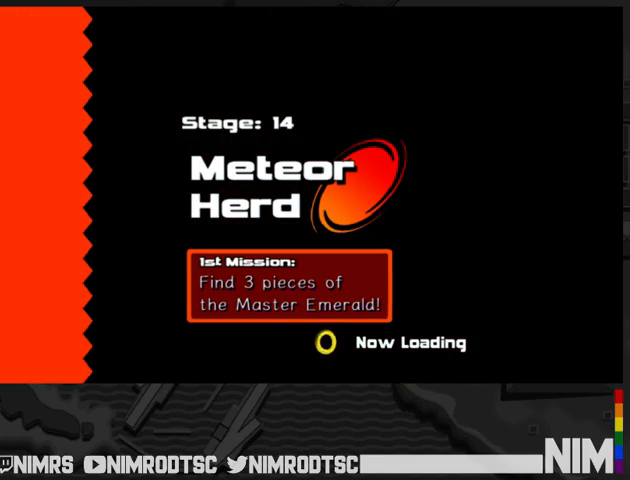
{"buttons": [], "left_stick": "up-left", "right_stick": "center", "button_events": []}
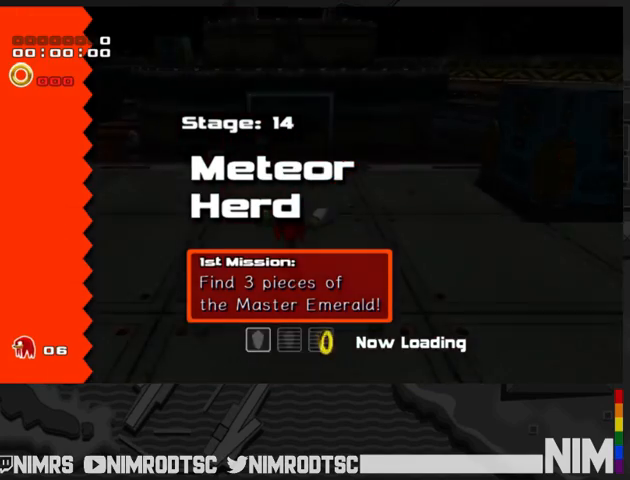
{"buttons": [], "left_stick": "up-left", "right_stick": "center", "button_events": []}
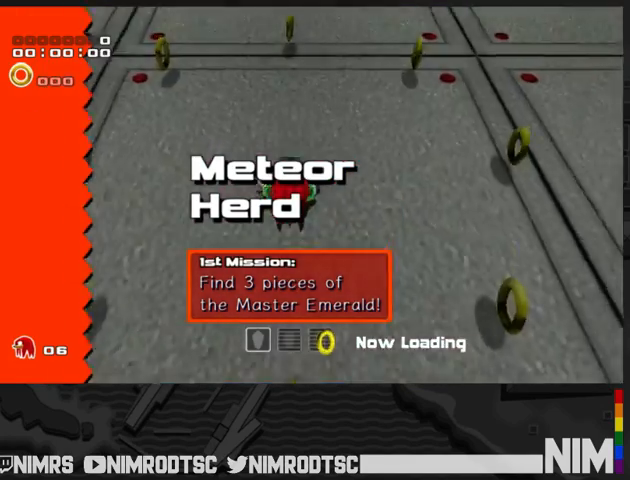
{"buttons": ["A"], "left_stick": "up-left", "right_stick": "center", "button_events": [[300, "A", "down"], [400, "A", "up"], [467, "A", "down"]]}
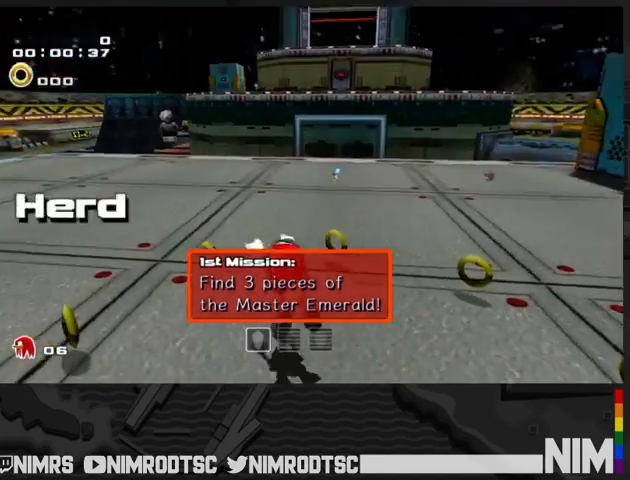
{"buttons": [], "left_stick": "up", "right_stick": "center", "button_events": [[33, "B", "down"], [67, "A", "up"], [300, "B", "up"]]}
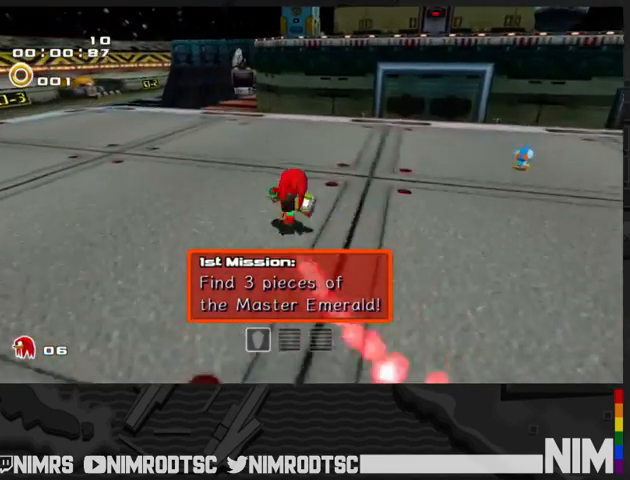
{"buttons": ["B"], "left_stick": "up", "right_stick": "center", "button_events": [[433, "B", "down"]]}
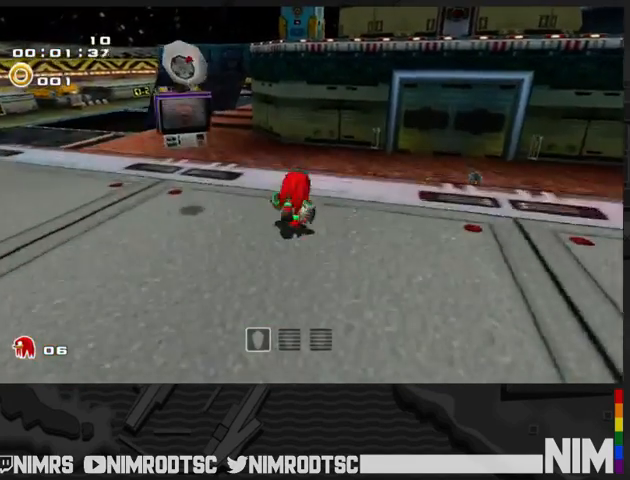
{"buttons": ["A"], "left_stick": "up-right", "right_stick": "center", "button_events": [[67, "B", "up"], [167, "A", "down"]]}
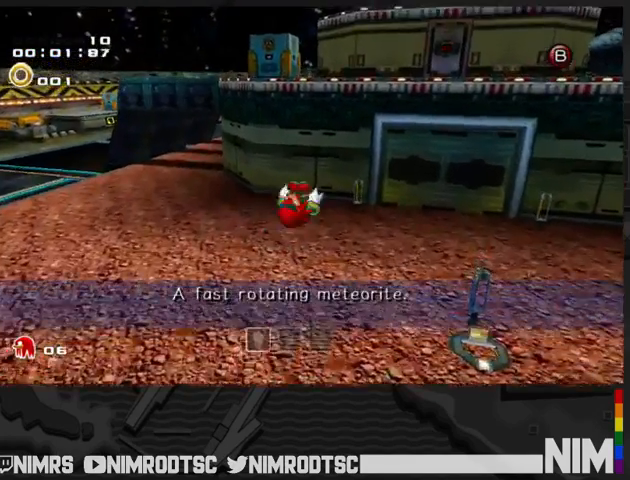
{"buttons": ["A"], "left_stick": "up-right", "right_stick": "center", "button_events": []}
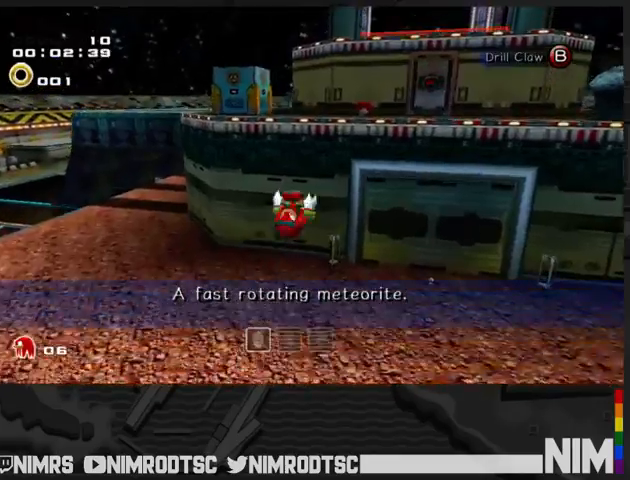
{"buttons": ["A"], "left_stick": "up-right", "right_stick": "center", "button_events": []}
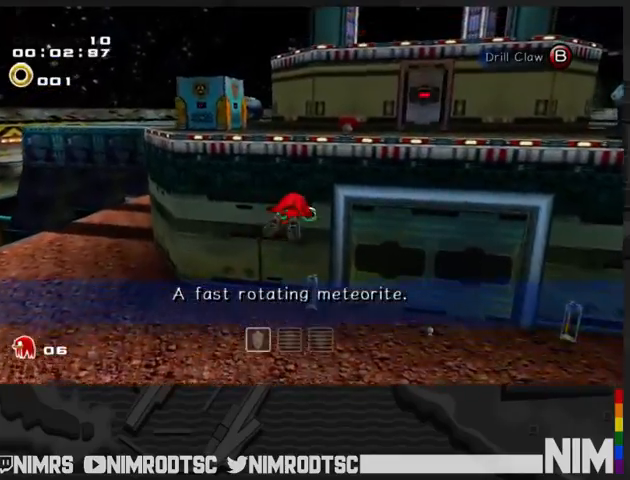
{"buttons": ["A"], "left_stick": "up-right", "right_stick": "center", "button_events": []}
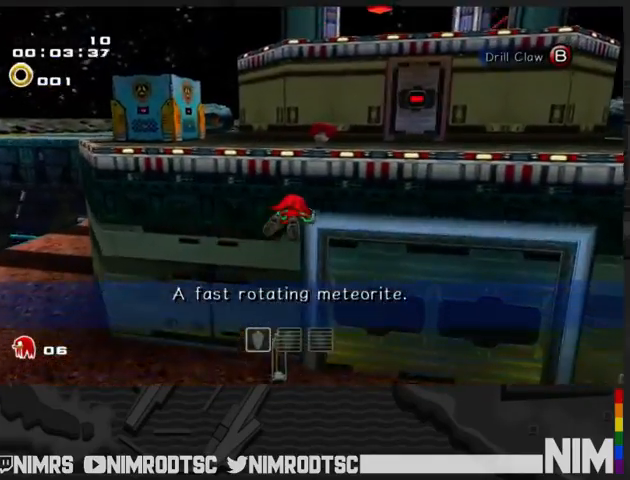
{"buttons": ["A"], "left_stick": "up", "right_stick": "center", "button_events": []}
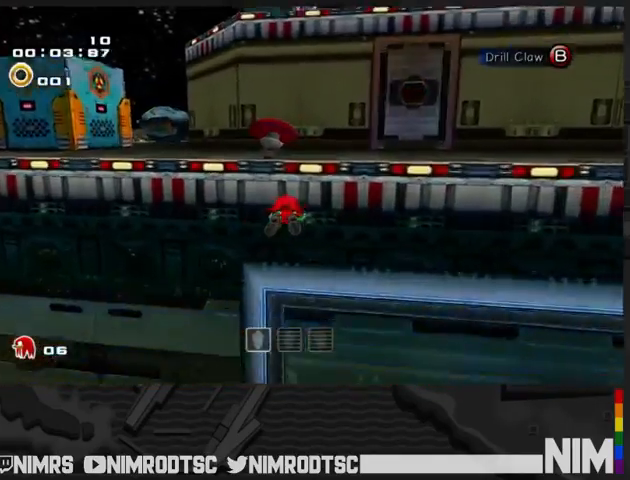
{"buttons": ["A"], "left_stick": "up", "right_stick": "center", "button_events": [[333, "A", "up"], [500, "A", "down"]]}
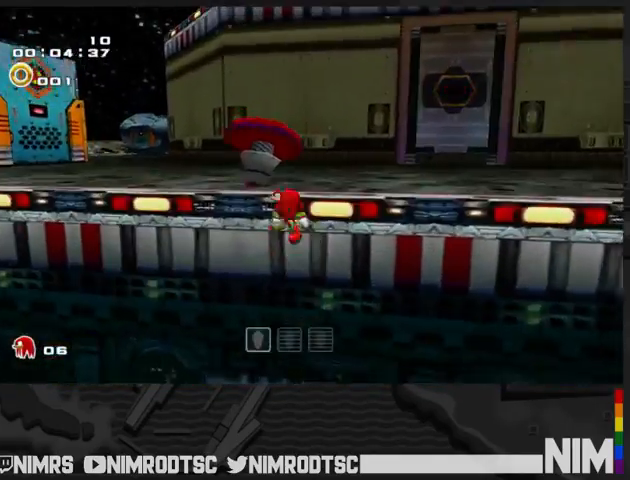
{"buttons": [], "left_stick": "up-right", "right_stick": "center", "button_events": [[100, "A", "up"], [167, "A", "down"], [333, "A", "up"]]}
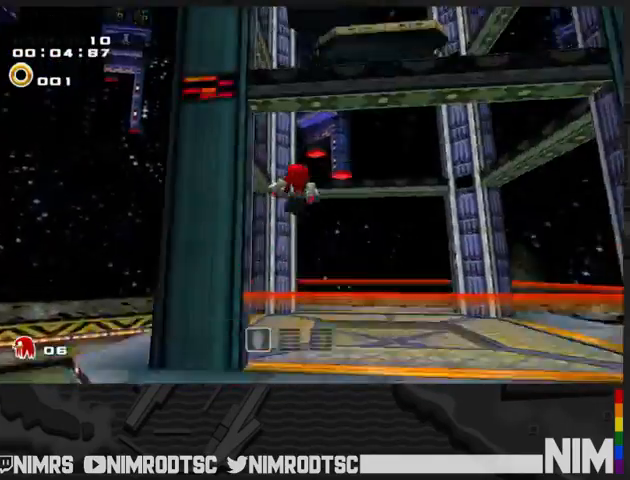
{"buttons": [], "left_stick": "up-right", "right_stick": "center", "button_events": []}
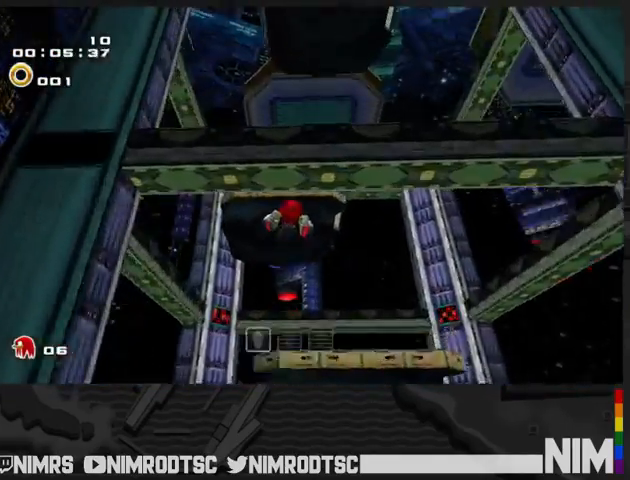
{"buttons": ["R2"], "left_stick": "up-right", "right_stick": "center", "button_events": [[267, "R2", "down"], [400, "R2", "up"], [500, "R2", "down"]]}
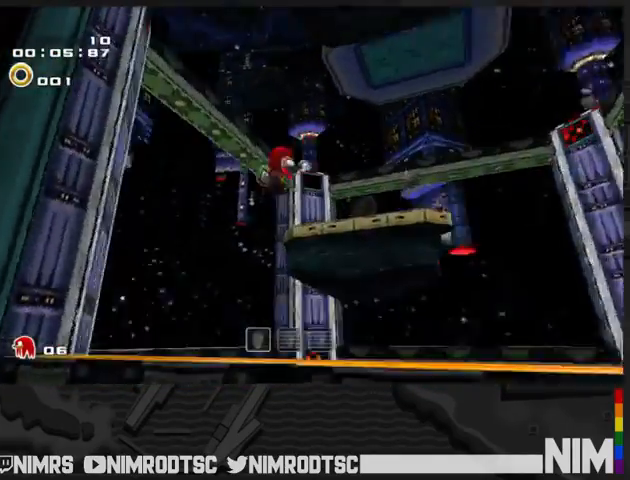
{"buttons": [], "left_stick": "up-right", "right_stick": "center", "button_events": [[100, "R2", "up"]]}